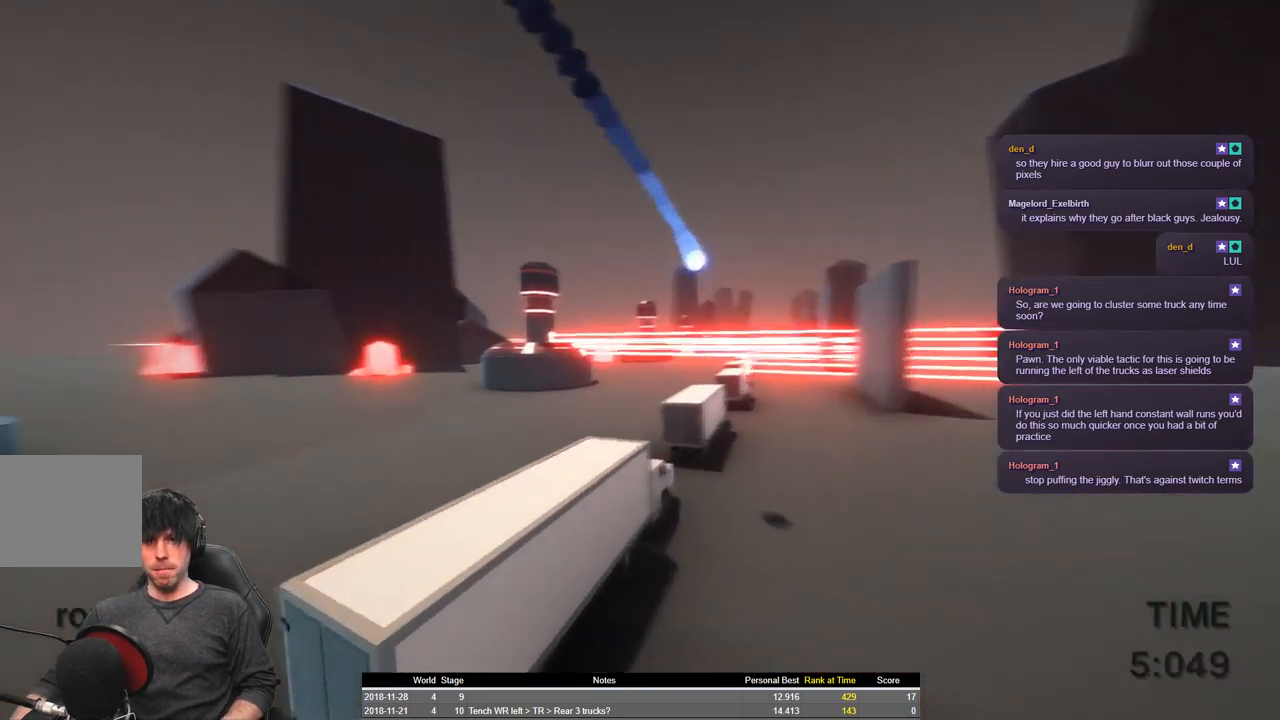
Gameplay with keyboard; each line is a JSON object with the keys held at the frame after it. "events" lists presses ("down") and releases ("up") of "a", "ctrl", "d", "e", "q", "s", "shift", "space" and "w" between this image and that frame as [ms after this image, input, new state], when the widget could be followed in between. No other keys are recorded. Mouse input is not recorded.
{"keys": ["shift", "space", "w"], "events": [[183, "space", "down"], [283, "a", "up"]]}
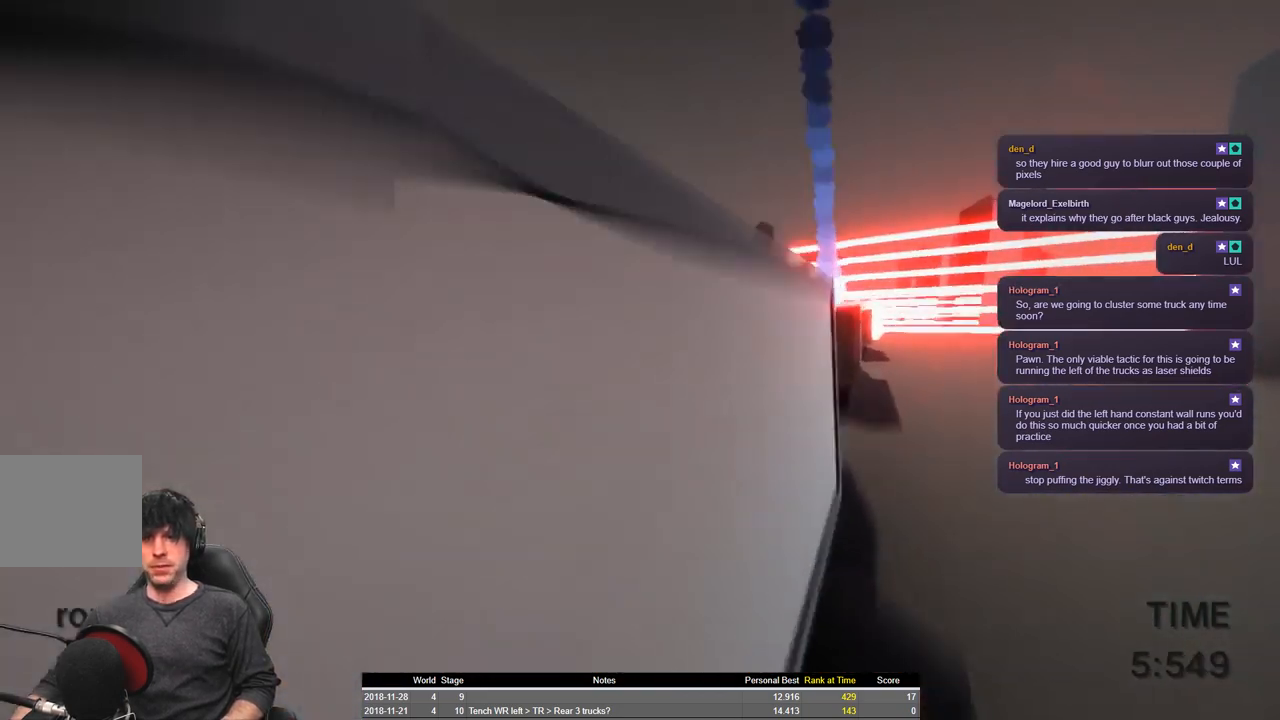
{"keys": ["shift", "space", "w"], "events": []}
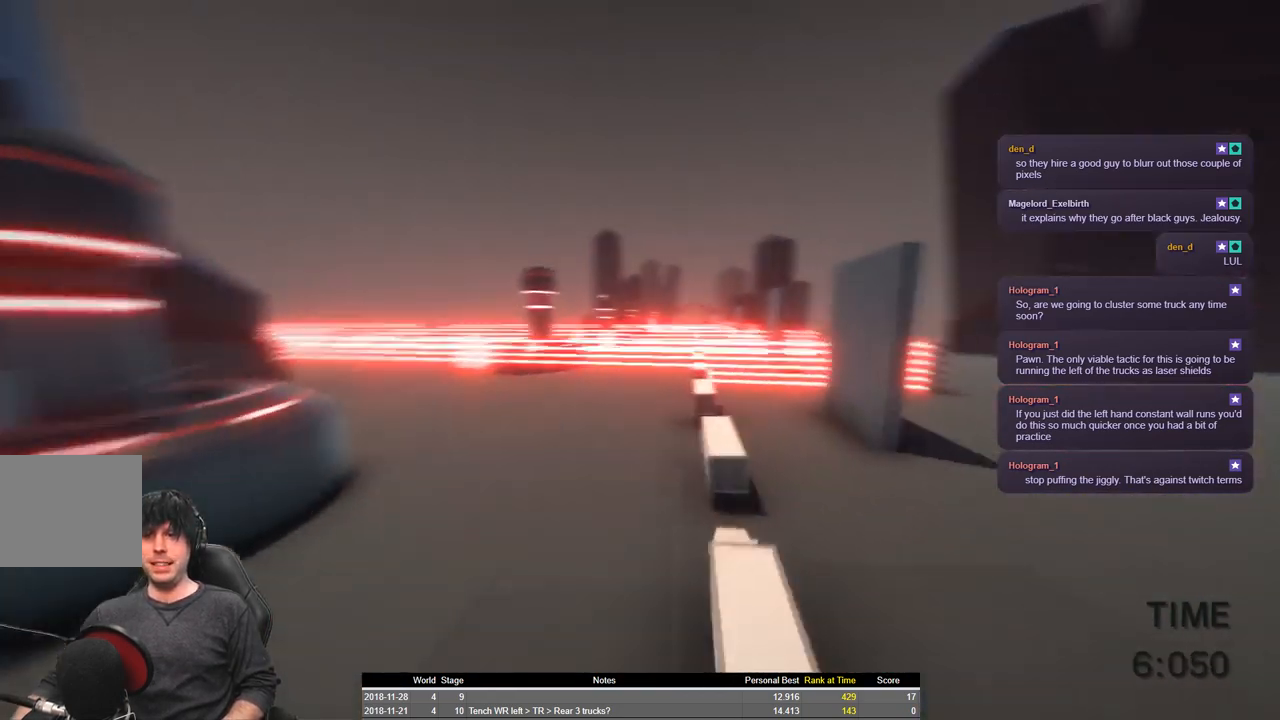
{"keys": ["shift", "space", "w"], "events": [[316, "d", "down"], [450, "d", "up"]]}
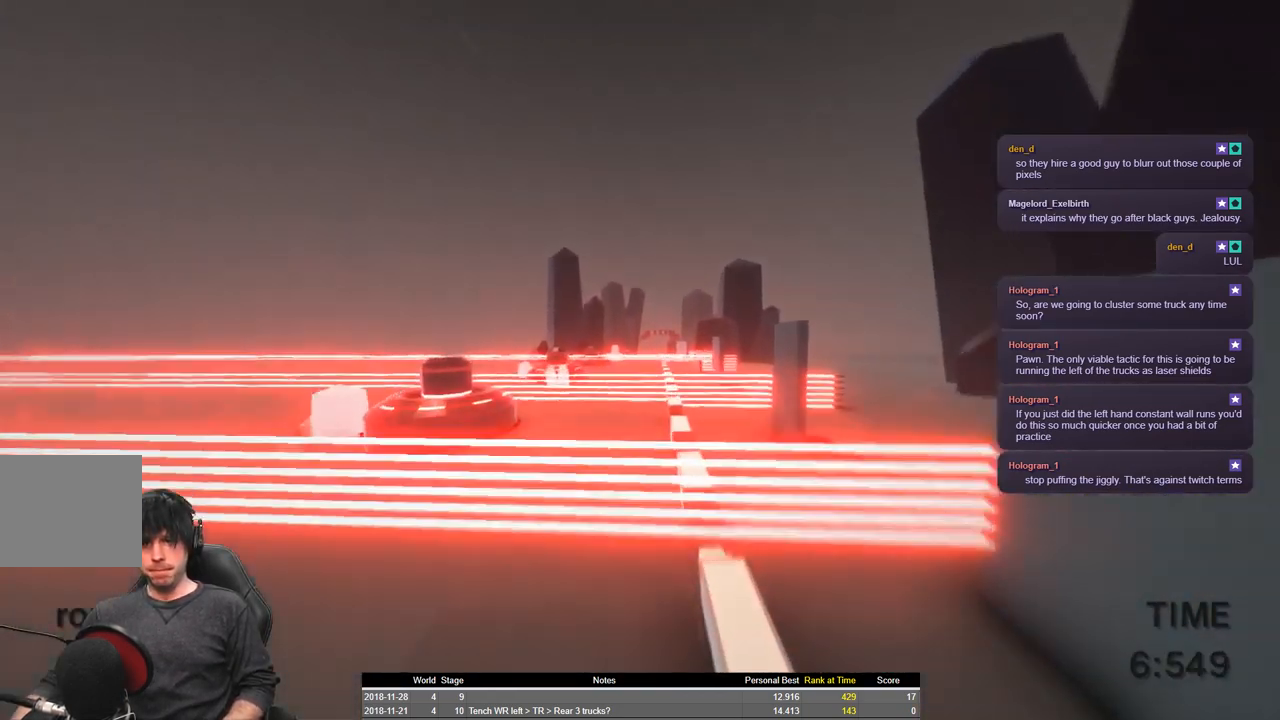
{"keys": ["shift", "space", "w"], "events": []}
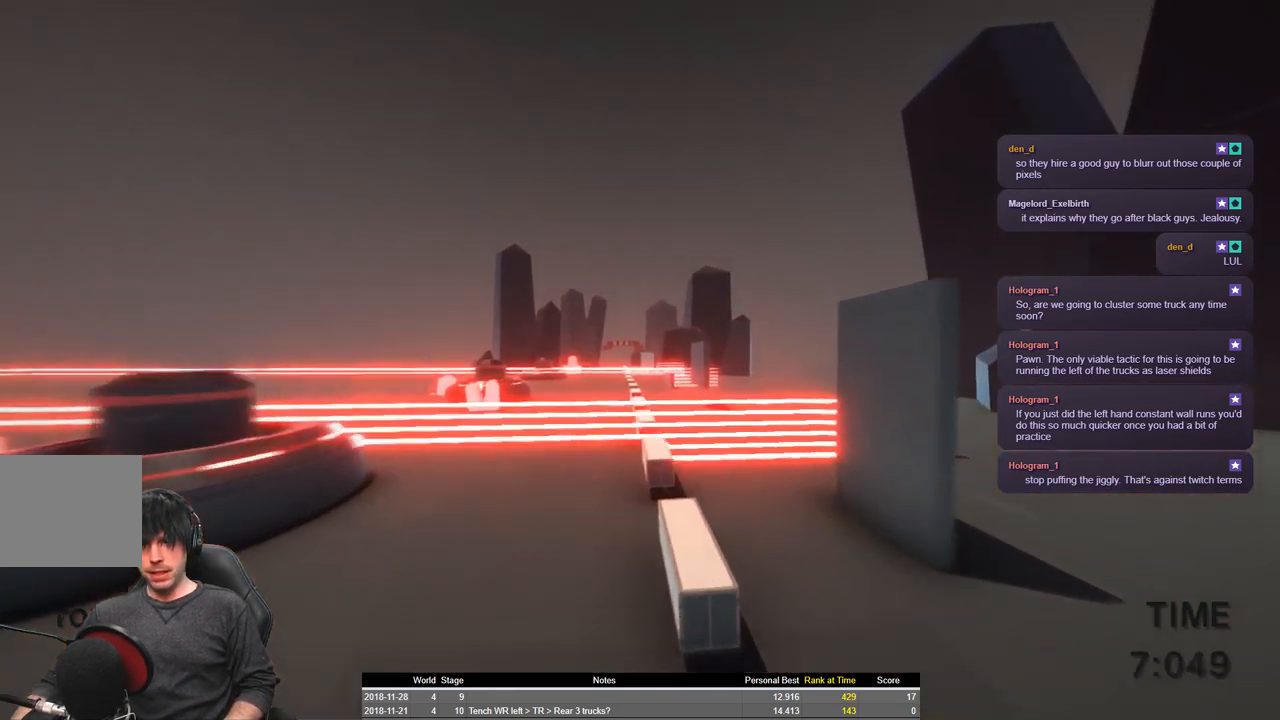
{"keys": ["shift", "w"], "events": [[183, "space", "up"], [216, "d", "down"], [450, "d", "up"]]}
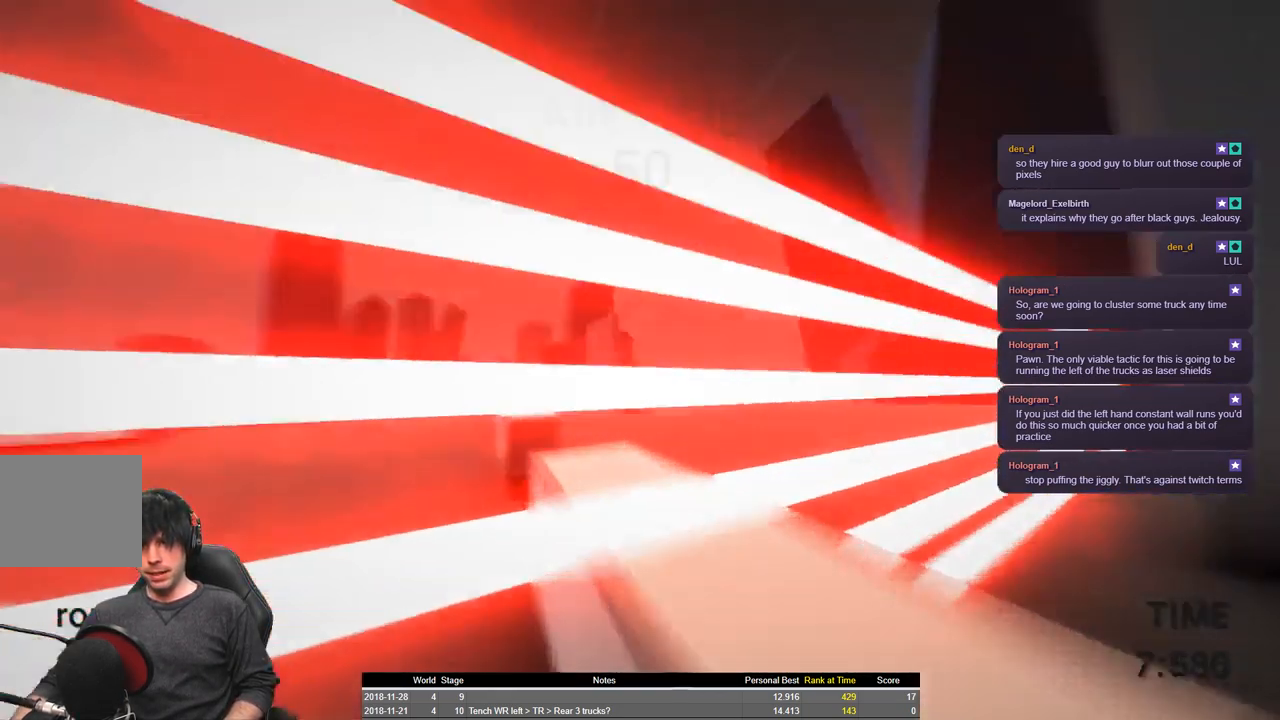
{"keys": ["shift", "space", "w"], "events": [[66, "space", "down"]]}
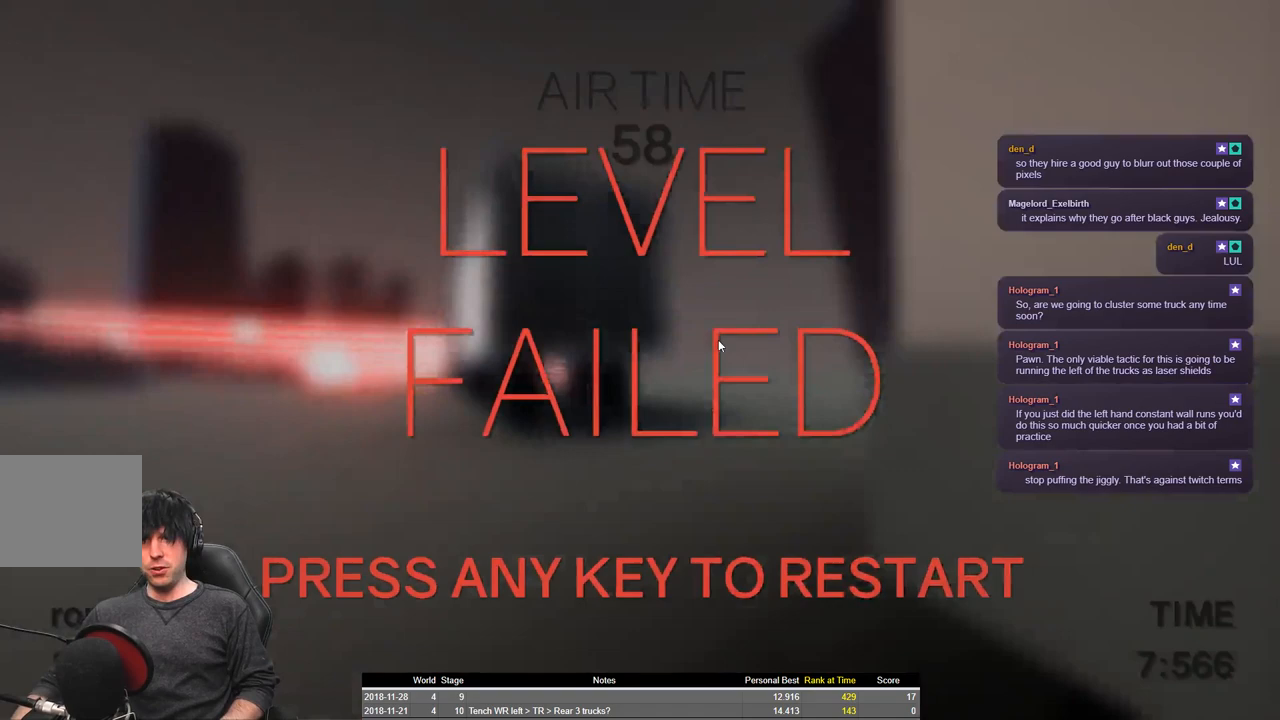
{"keys": [], "events": [[150, "space", "up"], [350, "shift", "up"], [350, "w", "up"]]}
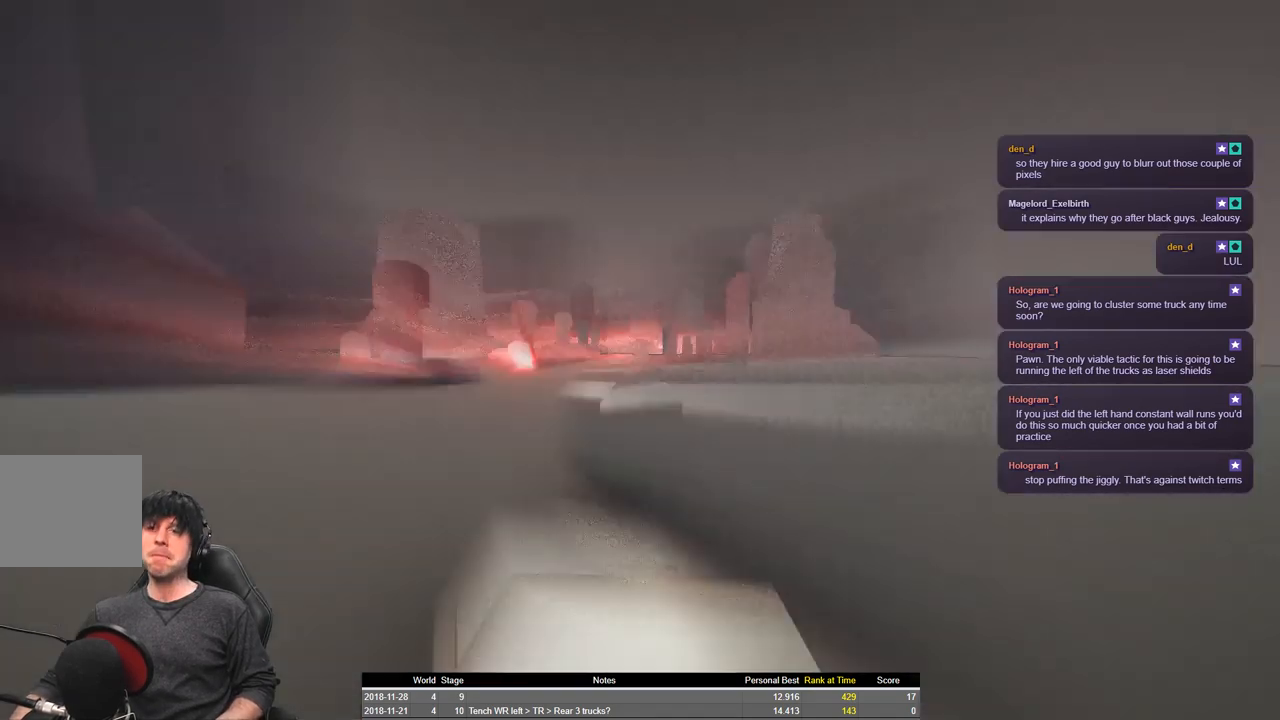
{"keys": ["shift", "space", "w"], "events": [[50, "shift", "down"], [50, "w", "down"], [433, "space", "down"]]}
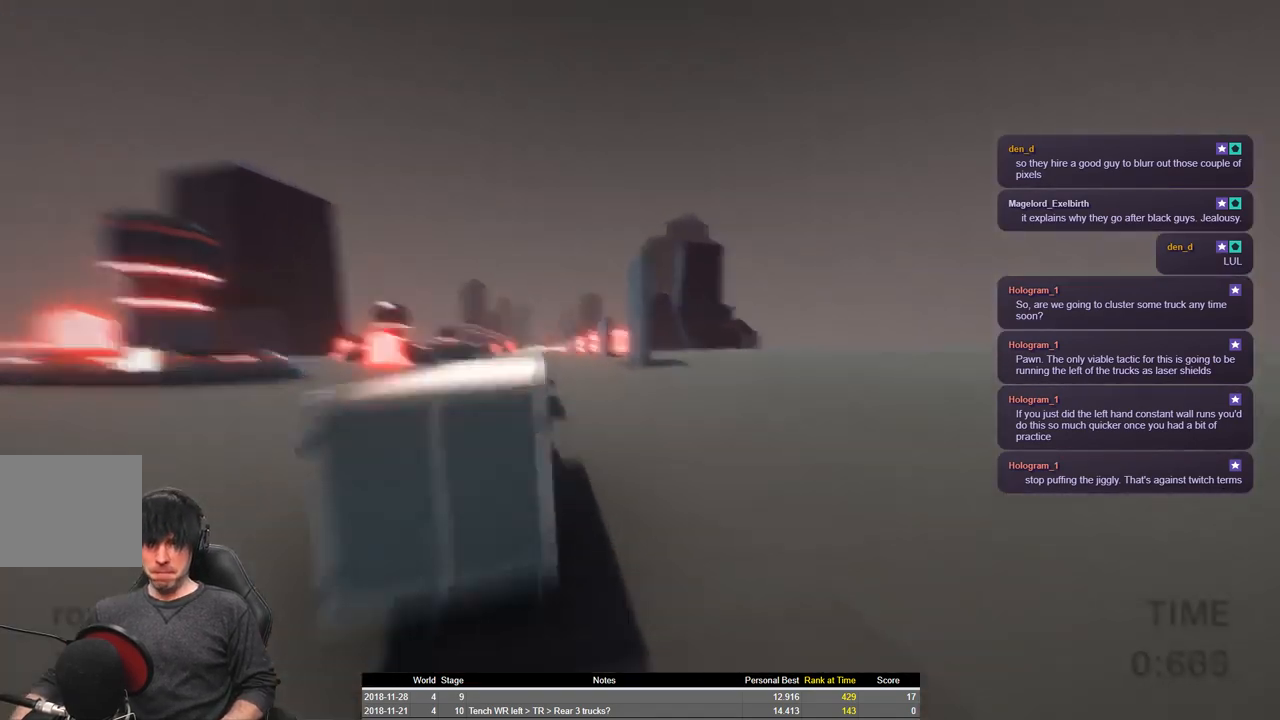
{"keys": ["a", "shift", "space", "w"], "events": [[400, "a", "down"]]}
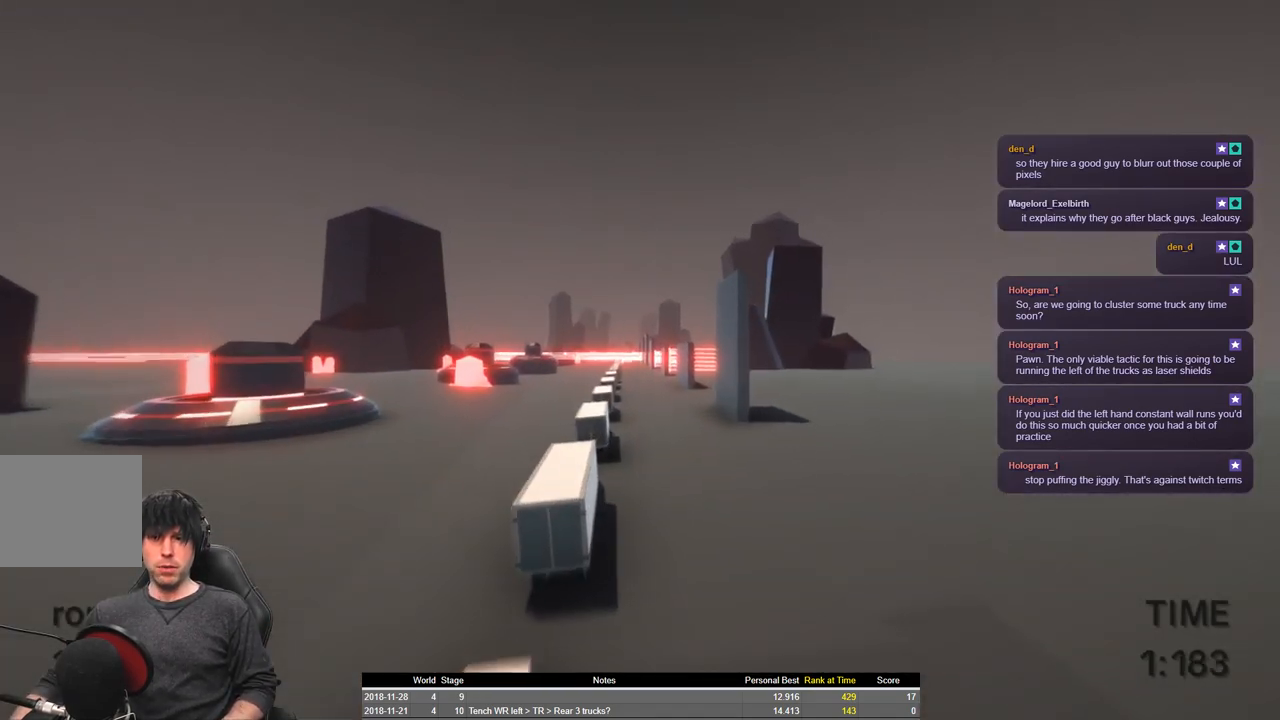
{"keys": ["a", "shift", "space", "w"], "events": [[66, "a", "up"], [333, "a", "down"]]}
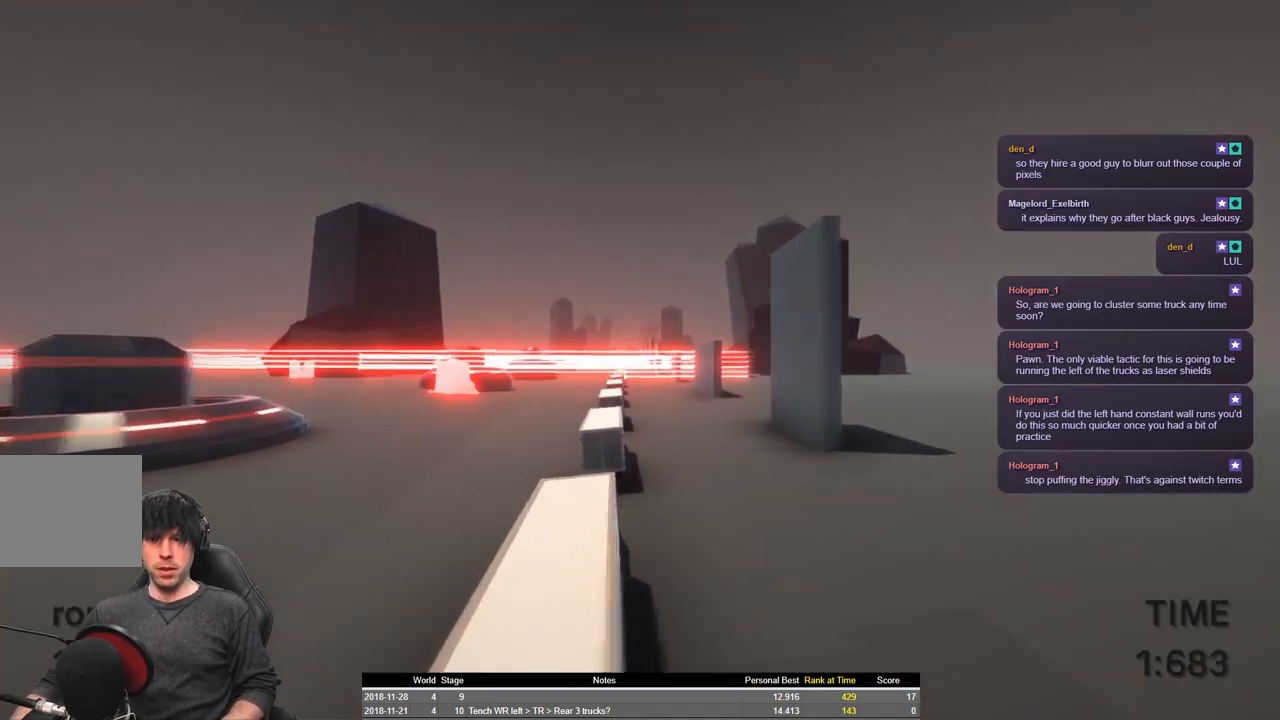
{"keys": [], "events": [[33, "space", "up"], [116, "a", "up"], [150, "shift", "up"], [150, "w", "up"]]}
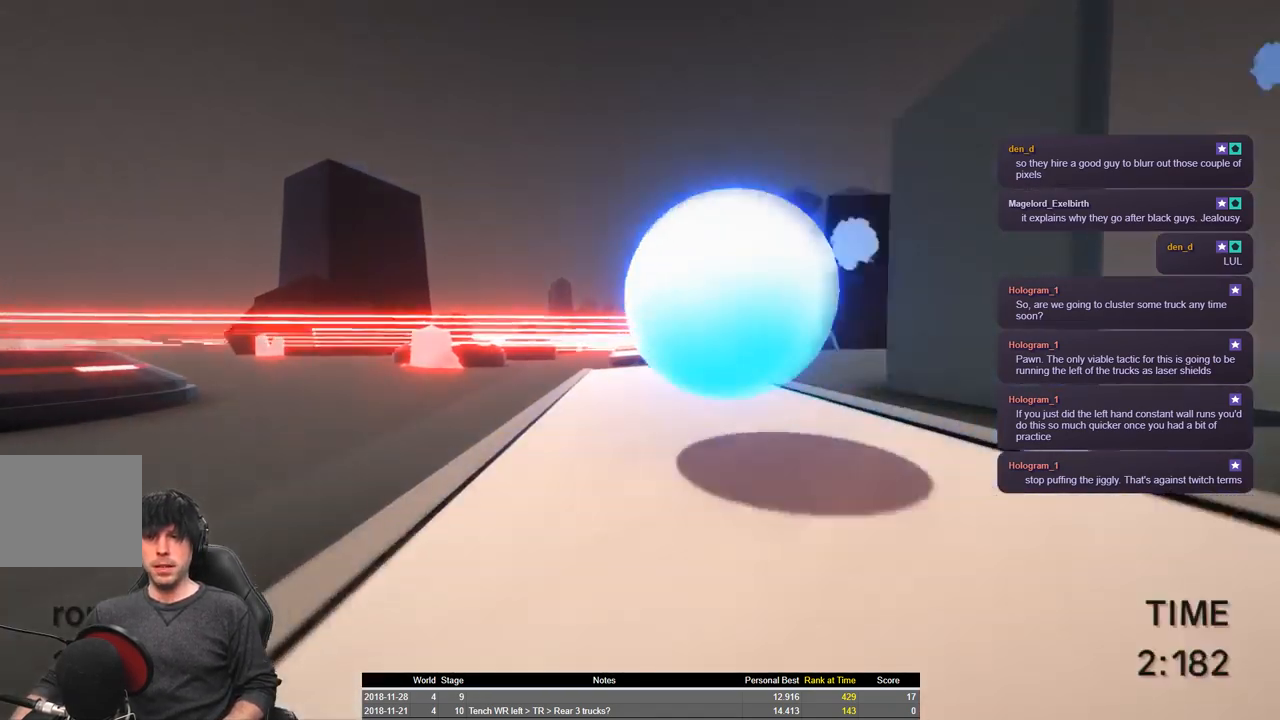
{"keys": [], "events": [[50, "d", "down"], [166, "d", "up"], [166, "w", "down"], [250, "w", "up"]]}
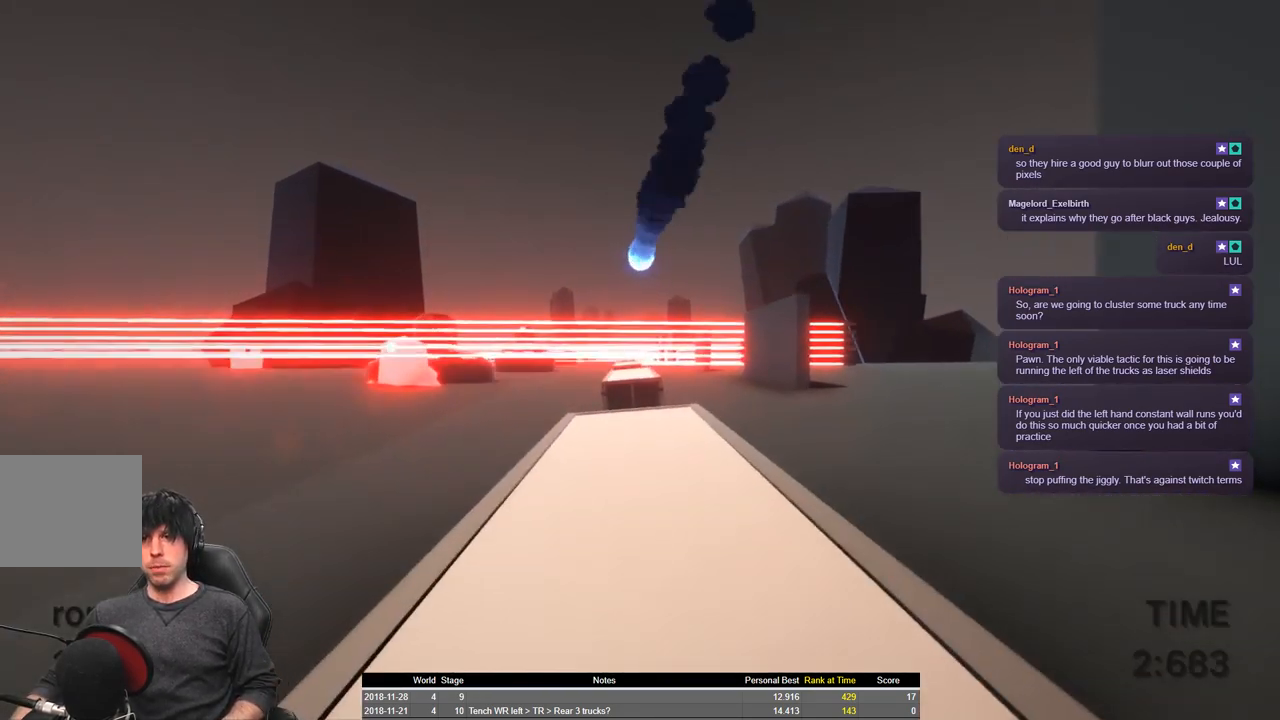
{"keys": ["shift"], "events": [[50, "shift", "down"]]}
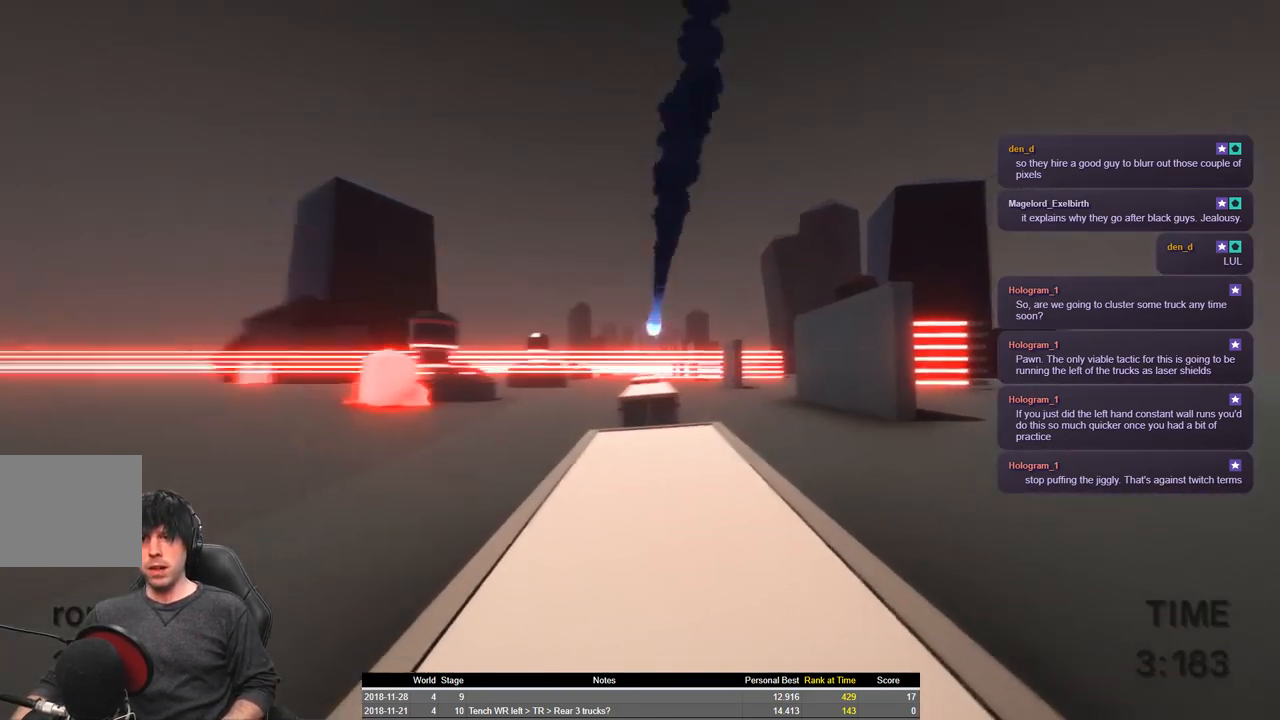
{"keys": ["shift"], "events": []}
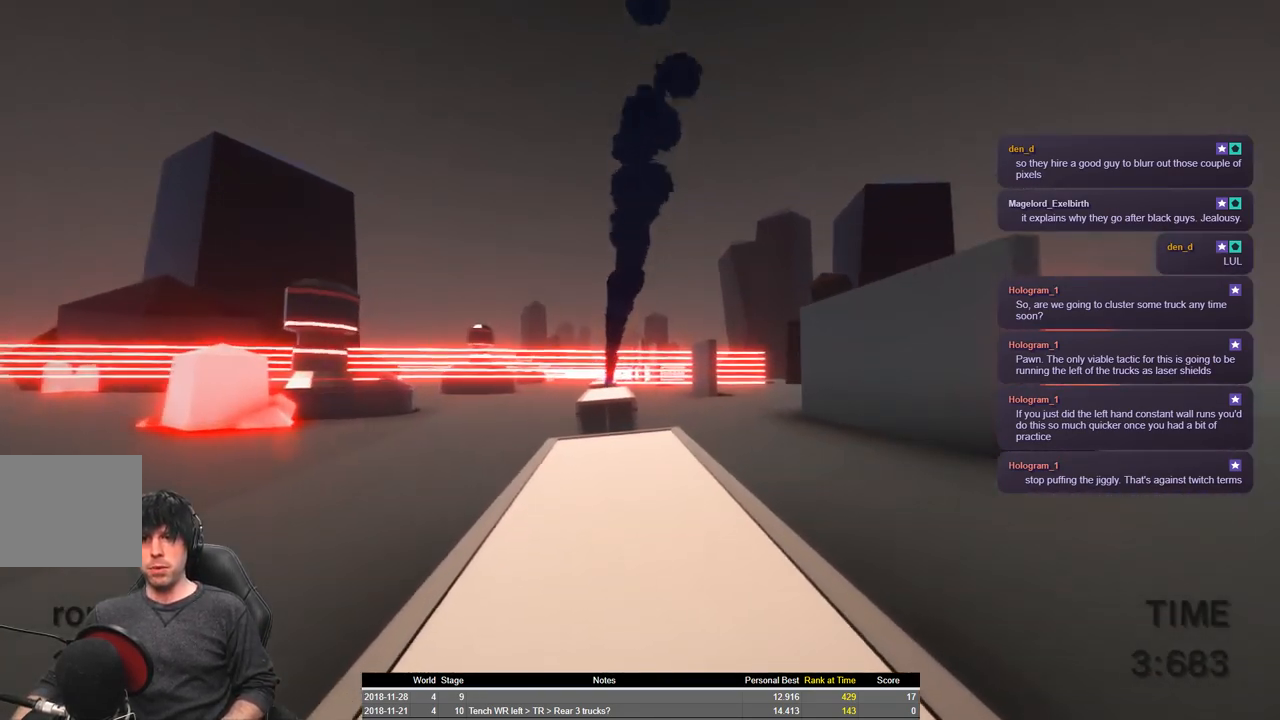
{"keys": ["shift", "w"], "events": [[83, "w", "down"]]}
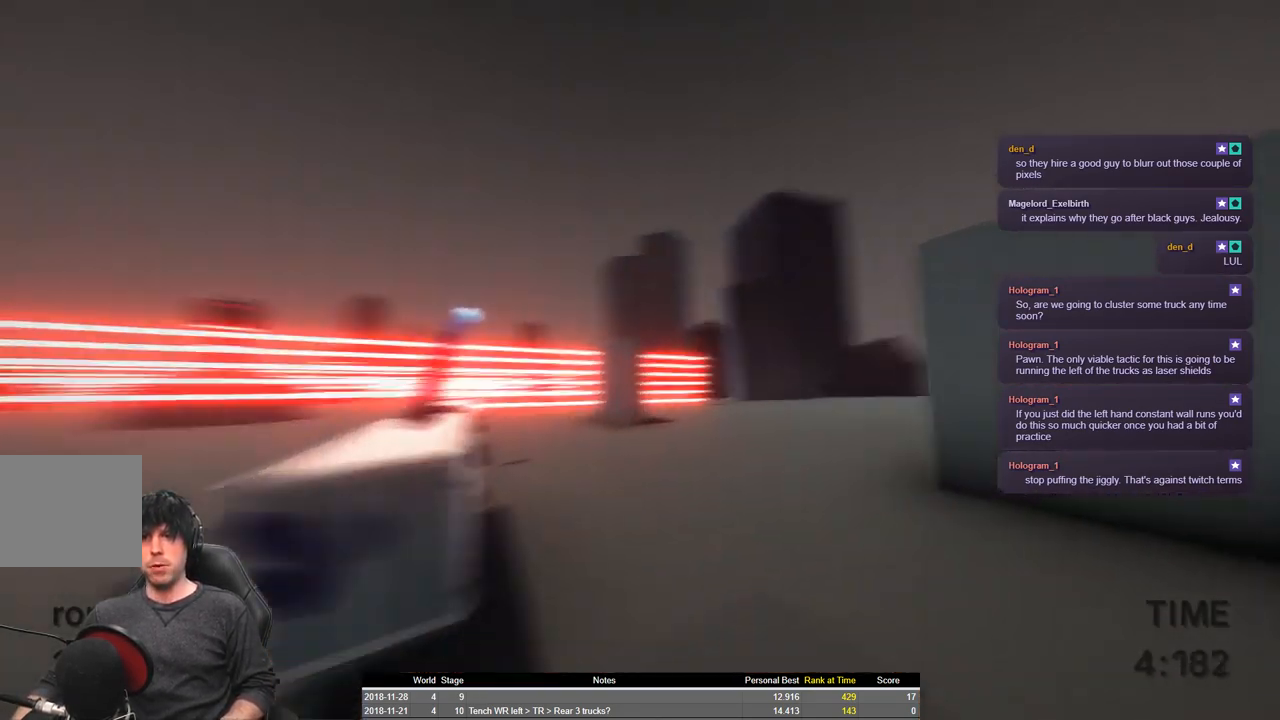
{"keys": ["shift", "space", "w"], "events": [[50, "space", "down"]]}
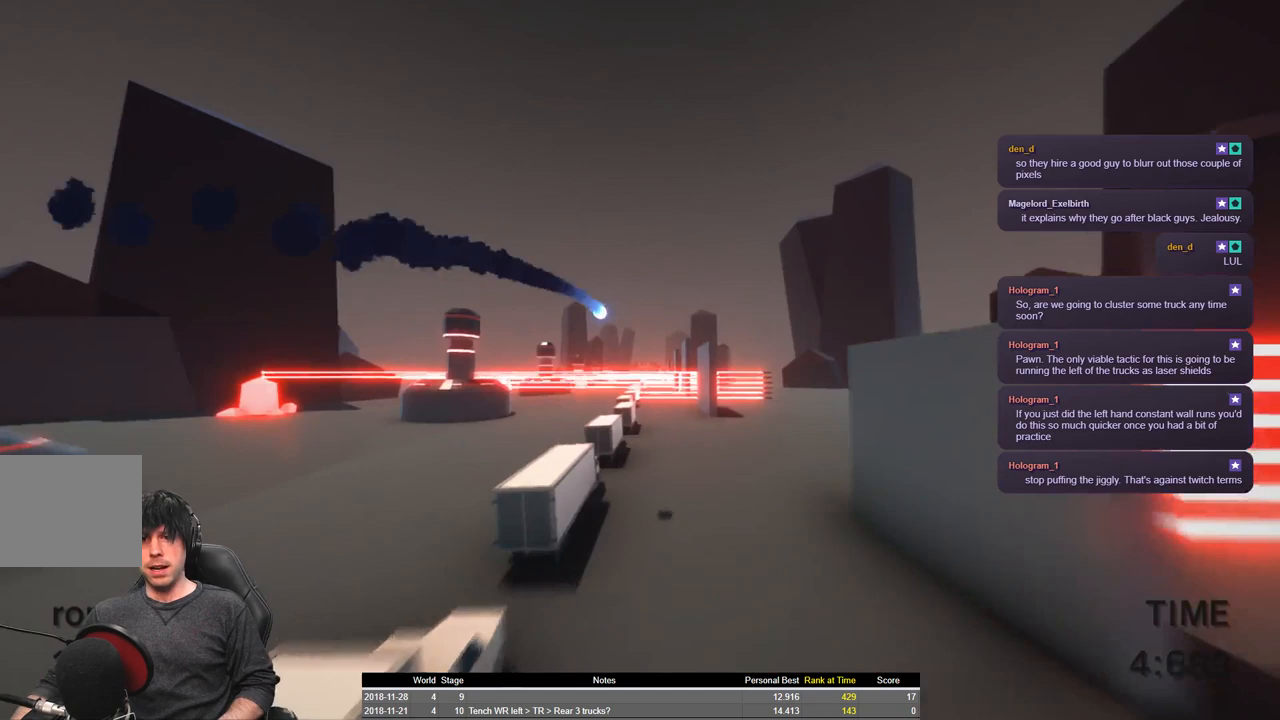
{"keys": ["shift", "space", "w"], "events": []}
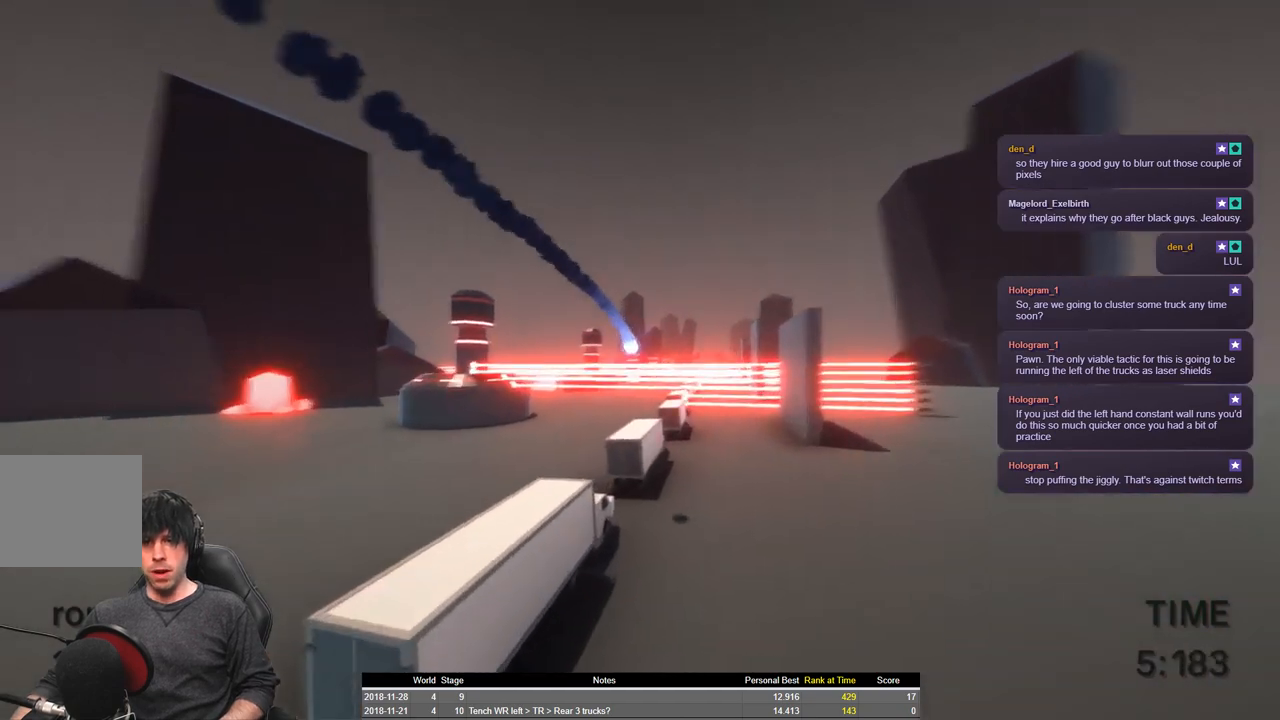
{"keys": ["a", "shift", "space", "w"], "events": [[33, "a", "down"], [100, "space", "up"], [416, "space", "down"]]}
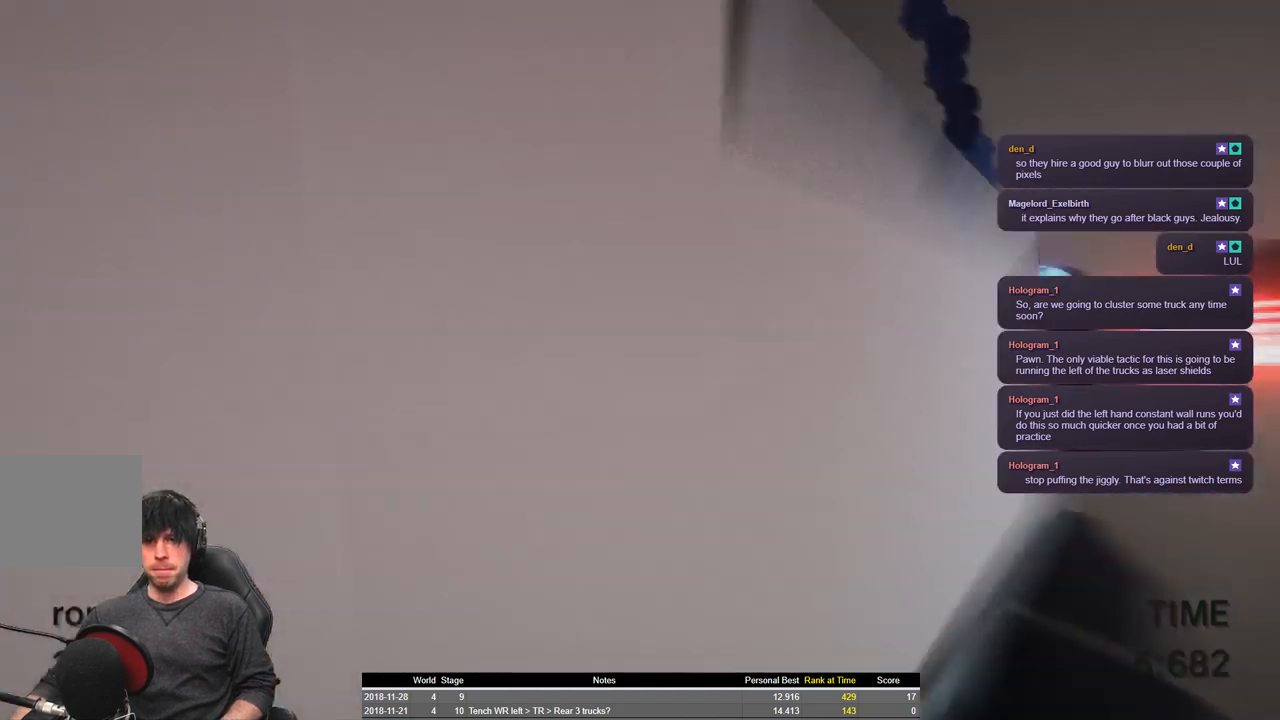
{"keys": ["shift", "space", "w"], "events": [[266, "a", "up"]]}
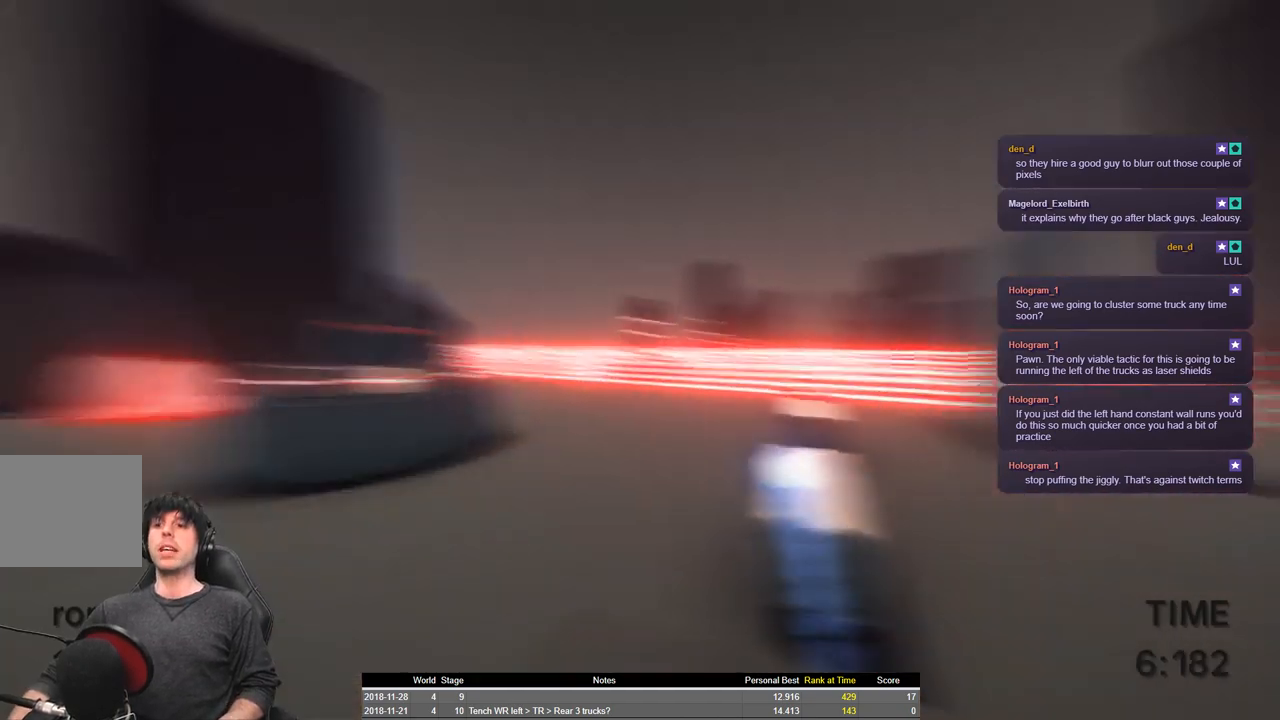
{"keys": ["shift", "space", "w"], "events": []}
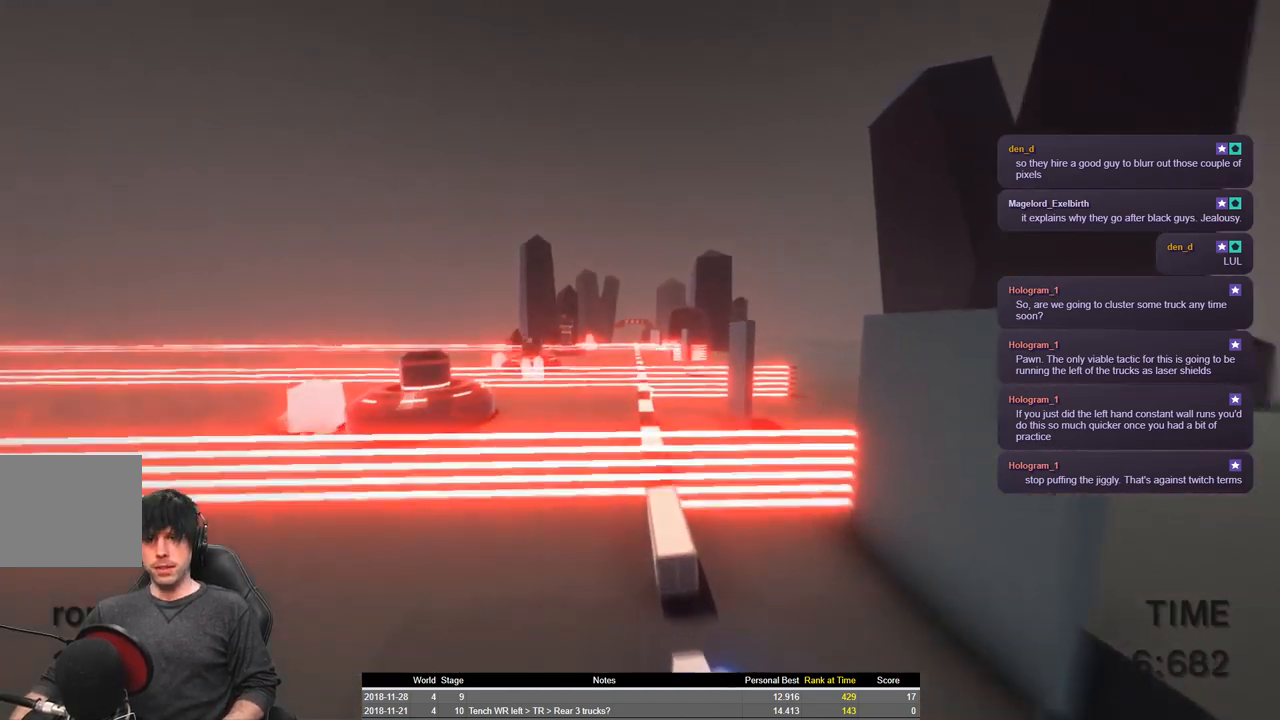
{"keys": ["shift", "space", "w"], "events": [[183, "d", "down"], [333, "d", "up"]]}
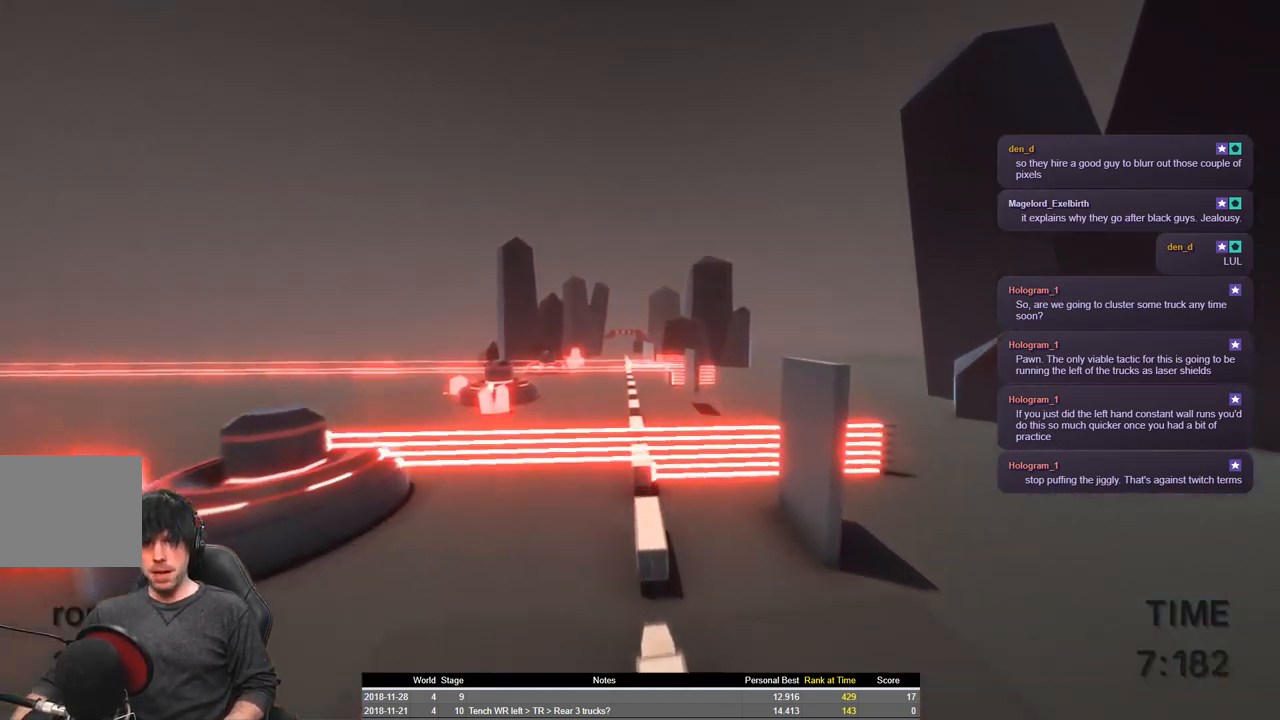
{"keys": ["shift", "w"], "events": [[266, "space", "up"]]}
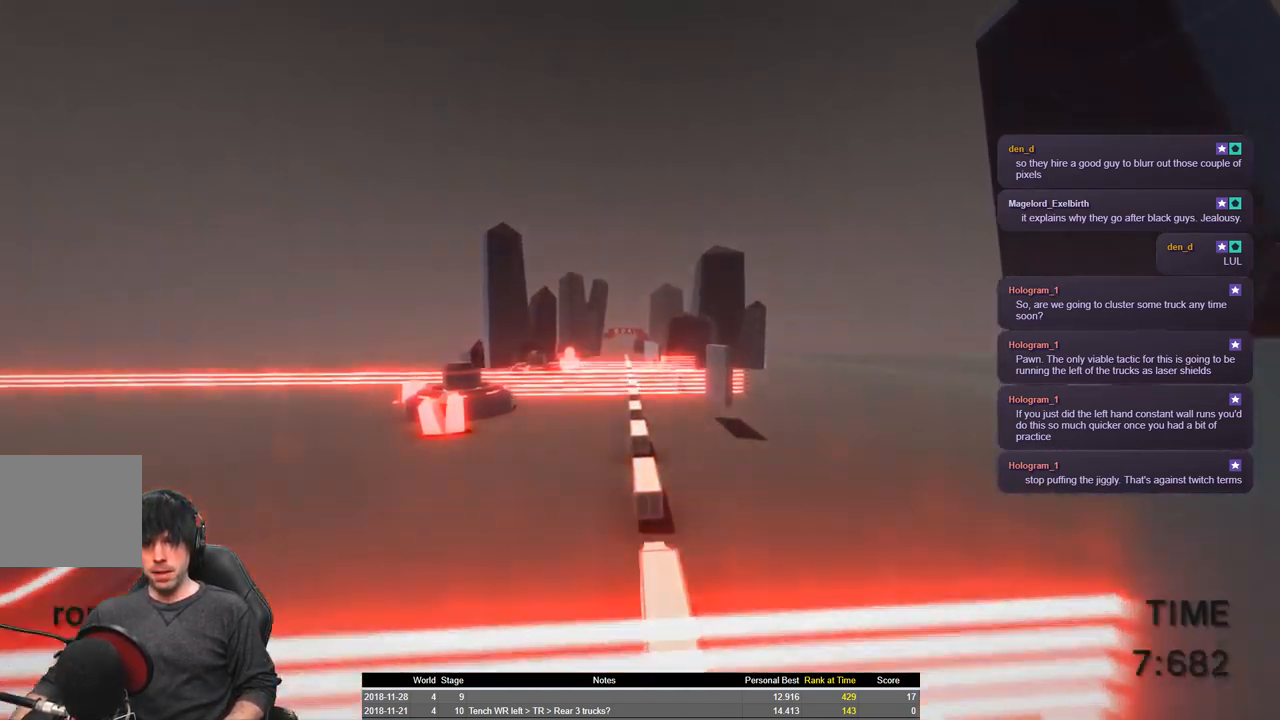
{"keys": ["shift", "space", "w"], "events": [[16, "w", "up"], [200, "w", "down"], [316, "space", "down"]]}
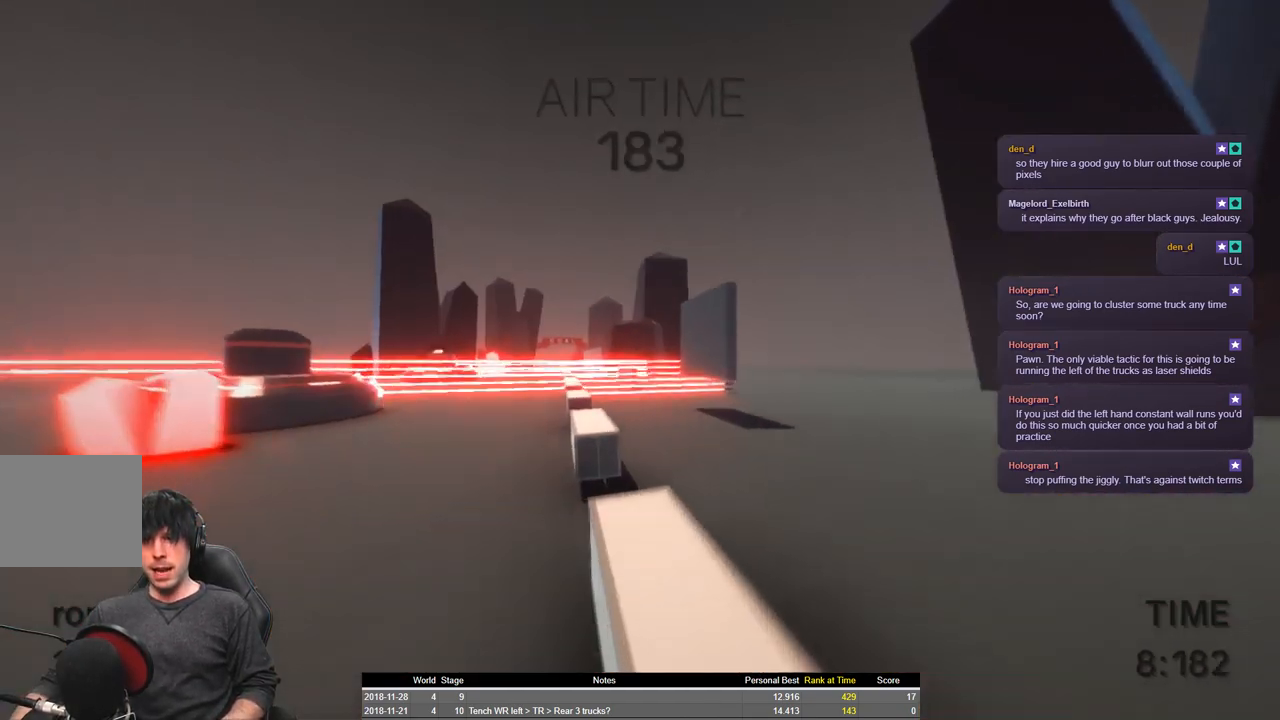
{"keys": ["shift", "space", "w"], "events": [[133, "space", "up"], [233, "space", "down"]]}
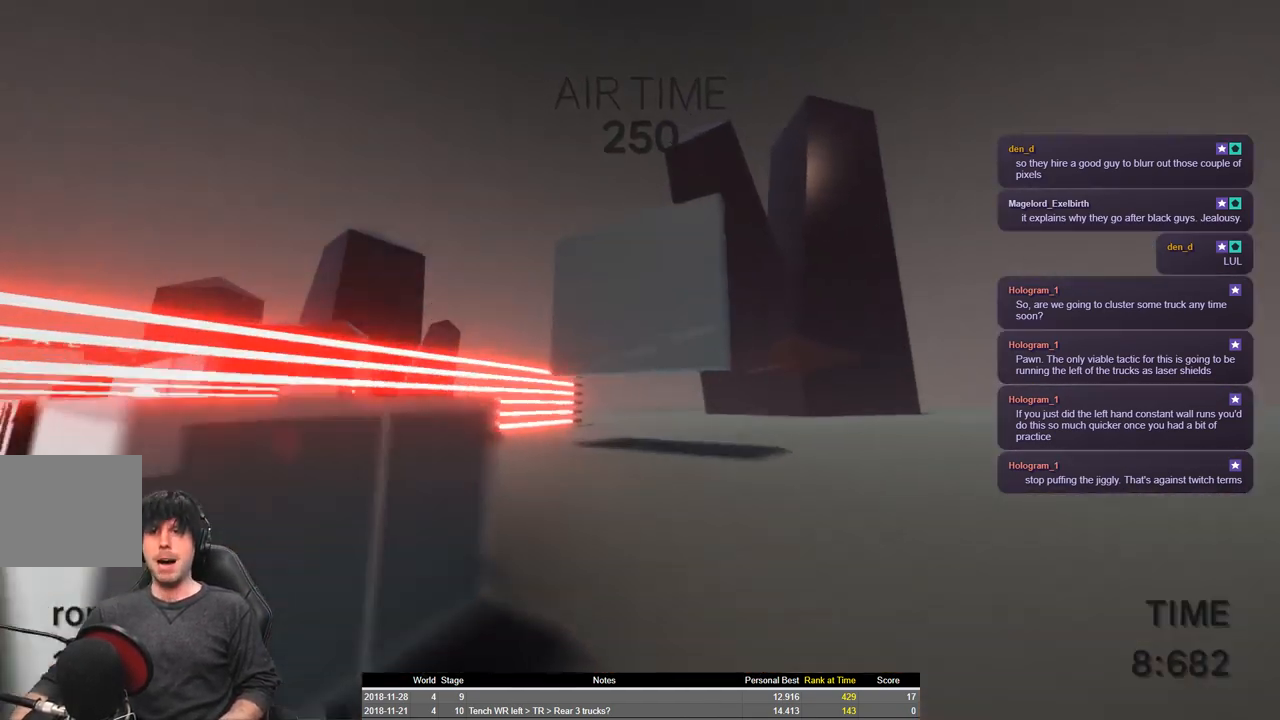
{"keys": ["shift", "space", "w"], "events": []}
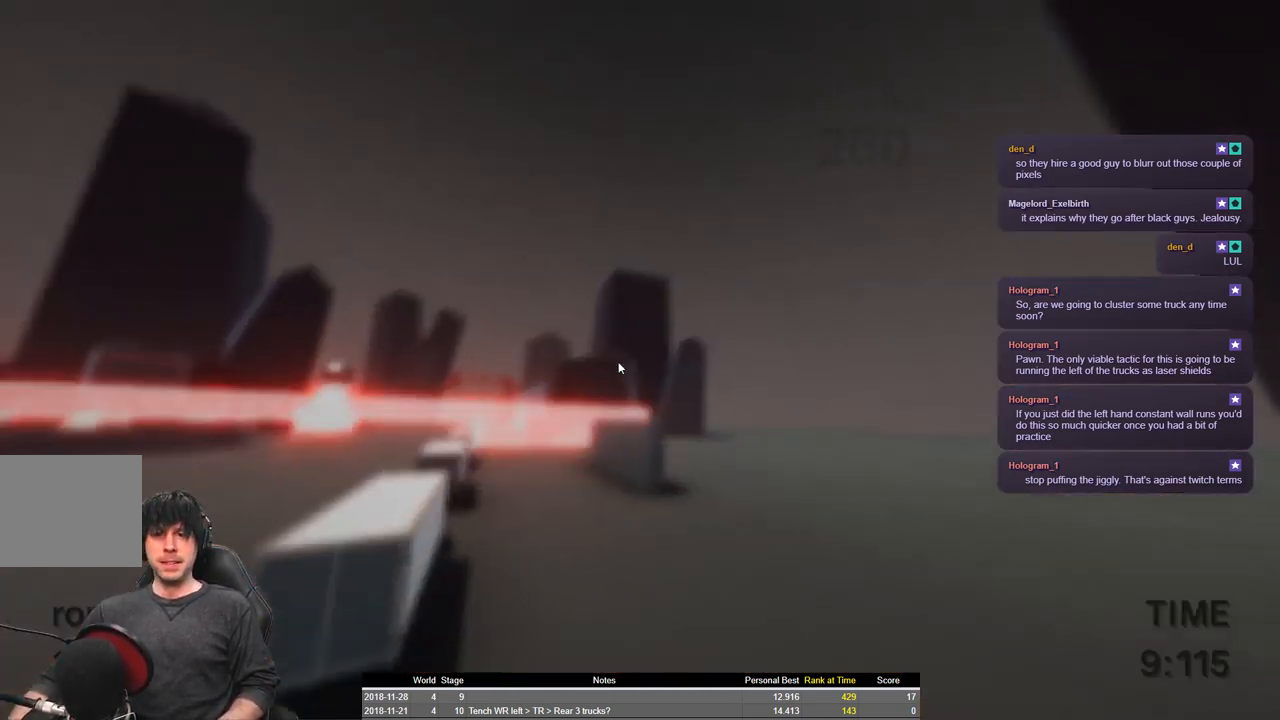
{"keys": [], "events": [[216, "space", "up"], [466, "shift", "up"], [466, "w", "up"]]}
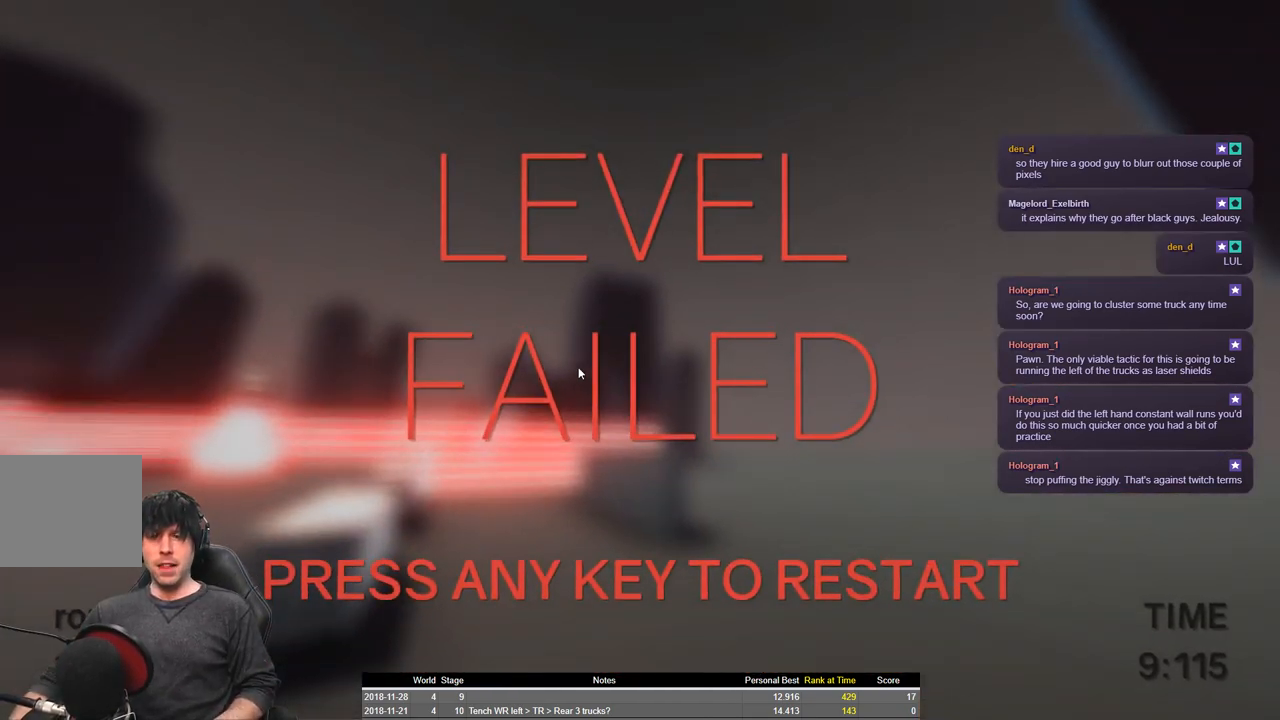
{"keys": ["shift", "w"], "events": [[150, "w", "down"], [166, "shift", "down"]]}